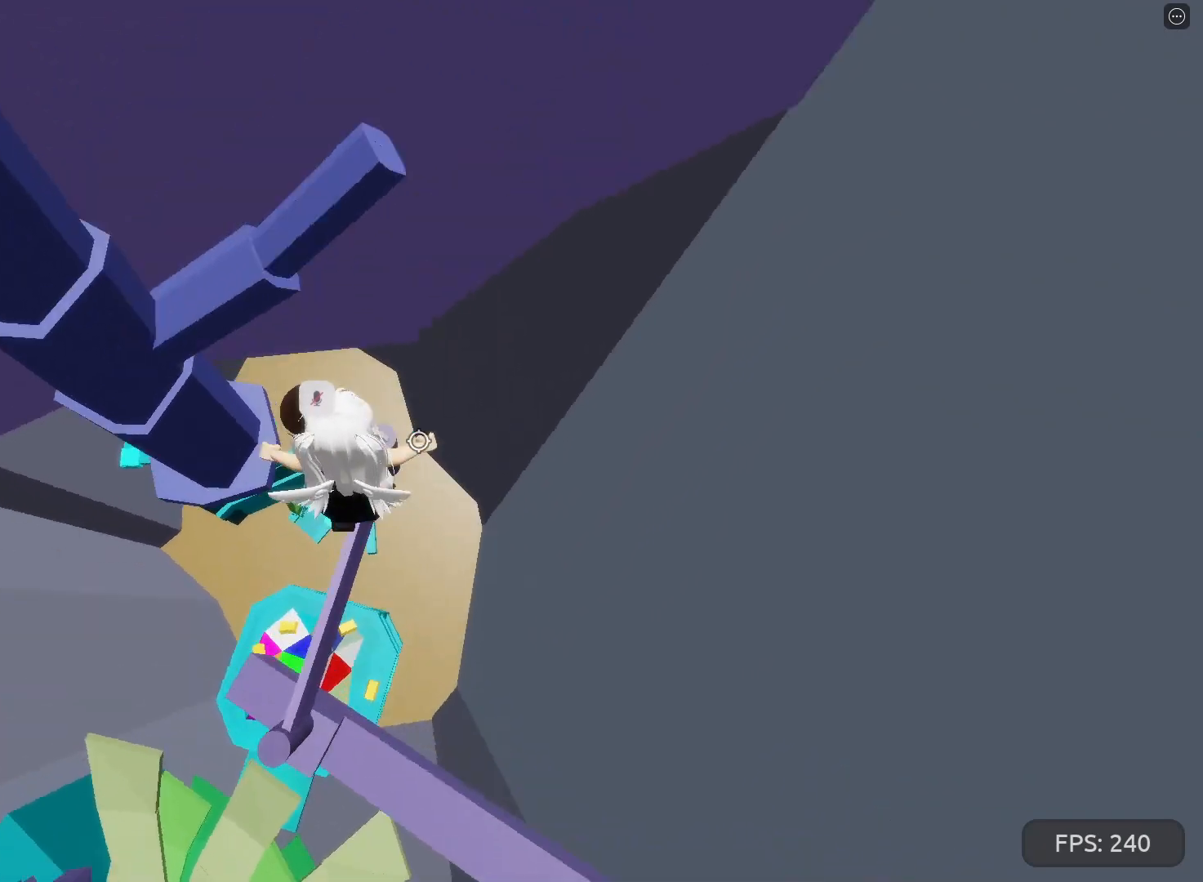
Gameplay with keyboard; each line is a JSON object with the keys held at the frame after it. "events" lists presses ("down") and releases ("up") of "a", "ctrl", "d", "e", "f", "q", "r", "s", "shift", "space", "tab" and "w" between this image and that frame as [ms after this image, input, new state], when the widget could be followed in between. No other keys are recorded. Mouse input is not recorded.
{"keys": ["d"], "events": [[100, "space", "up"], [200, "w", "up"], [267, "r", "down"], [333, "r", "up"], [500, "d", "down"]]}
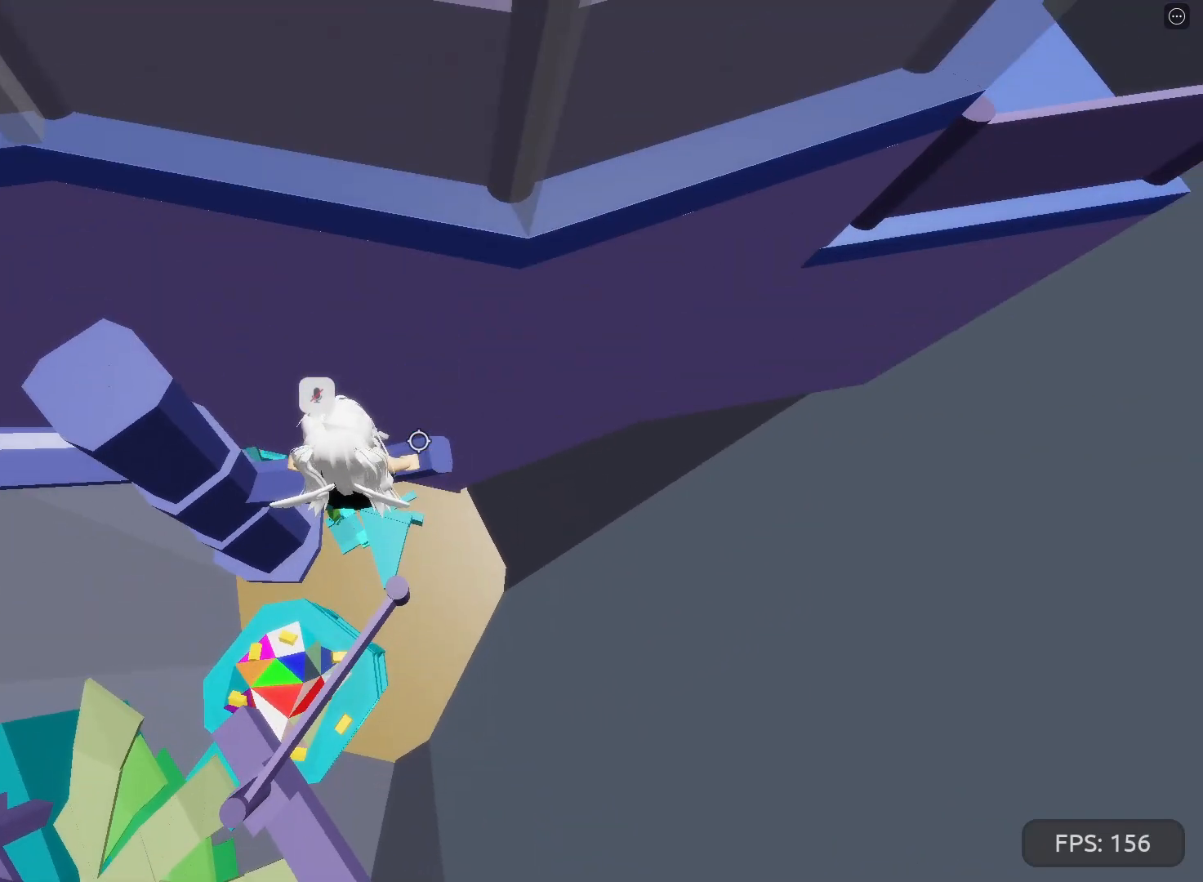
{"keys": ["d", "space", "w"], "events": [[200, "space", "down"], [367, "w", "down"]]}
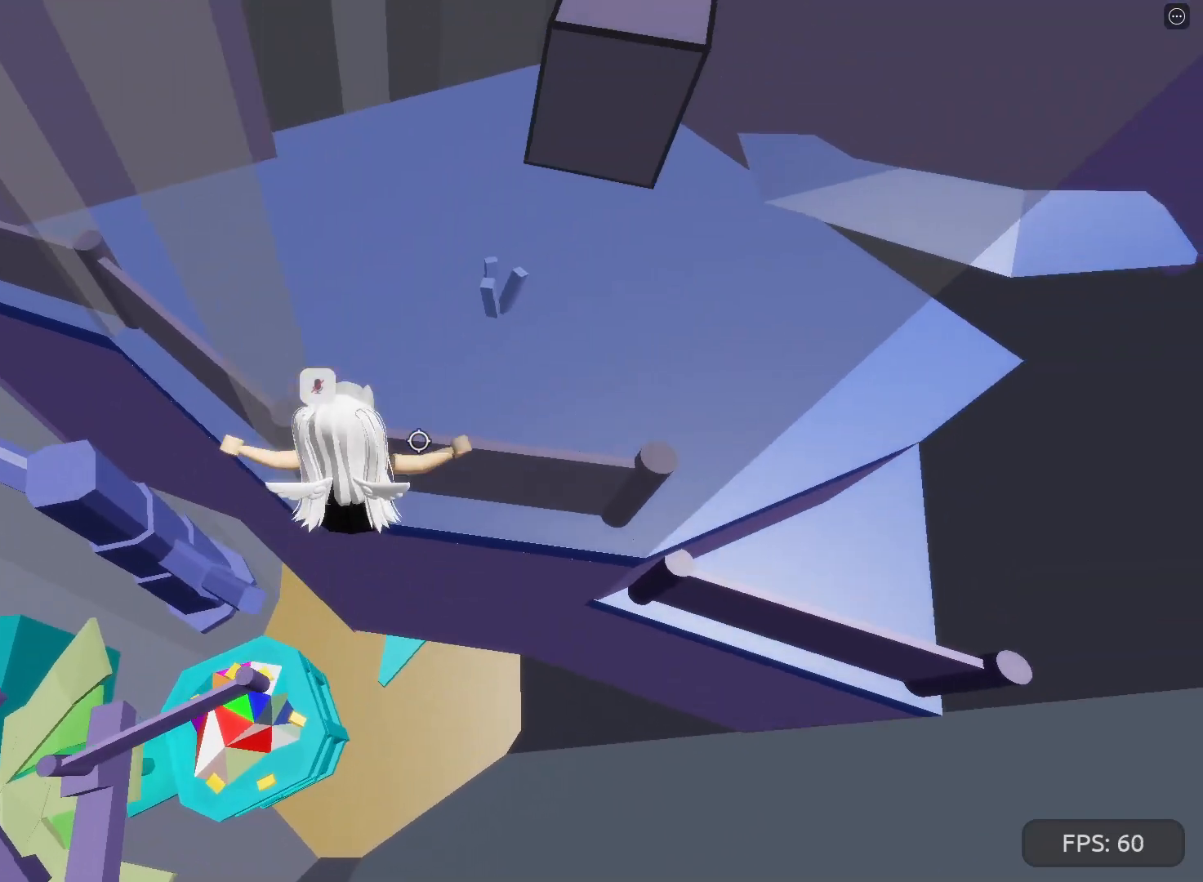
{"keys": ["d", "w"], "events": [[400, "space", "up"]]}
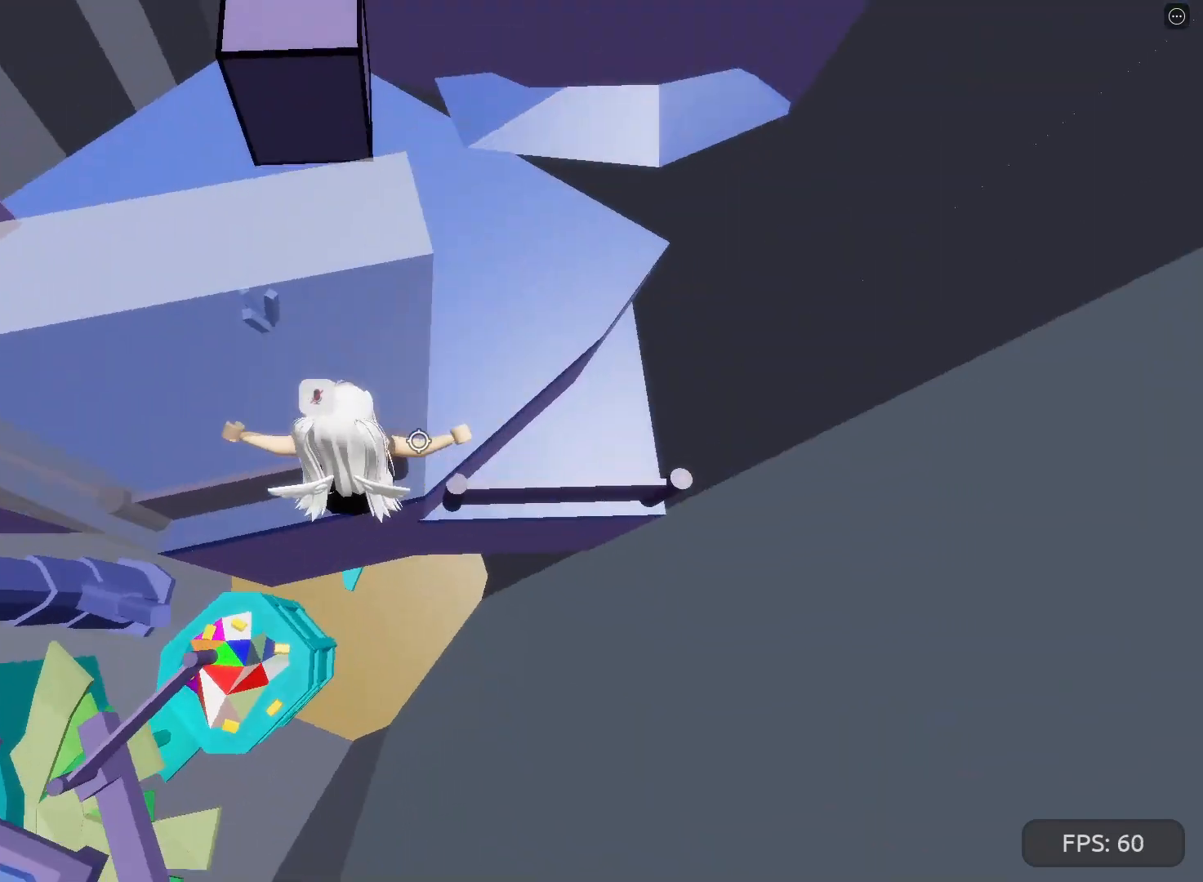
{"keys": ["d", "w"], "events": []}
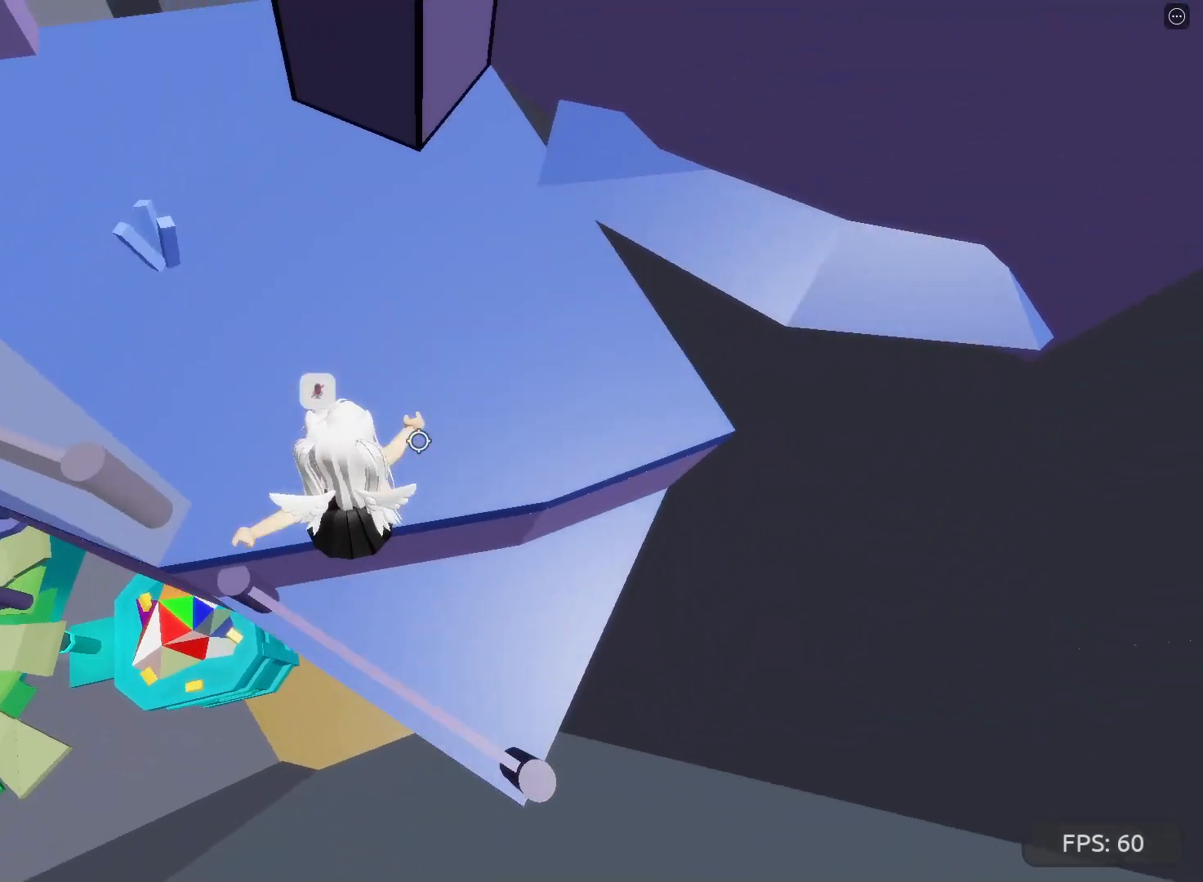
{"keys": ["d", "space"], "events": [[300, "w", "up"], [467, "space", "down"]]}
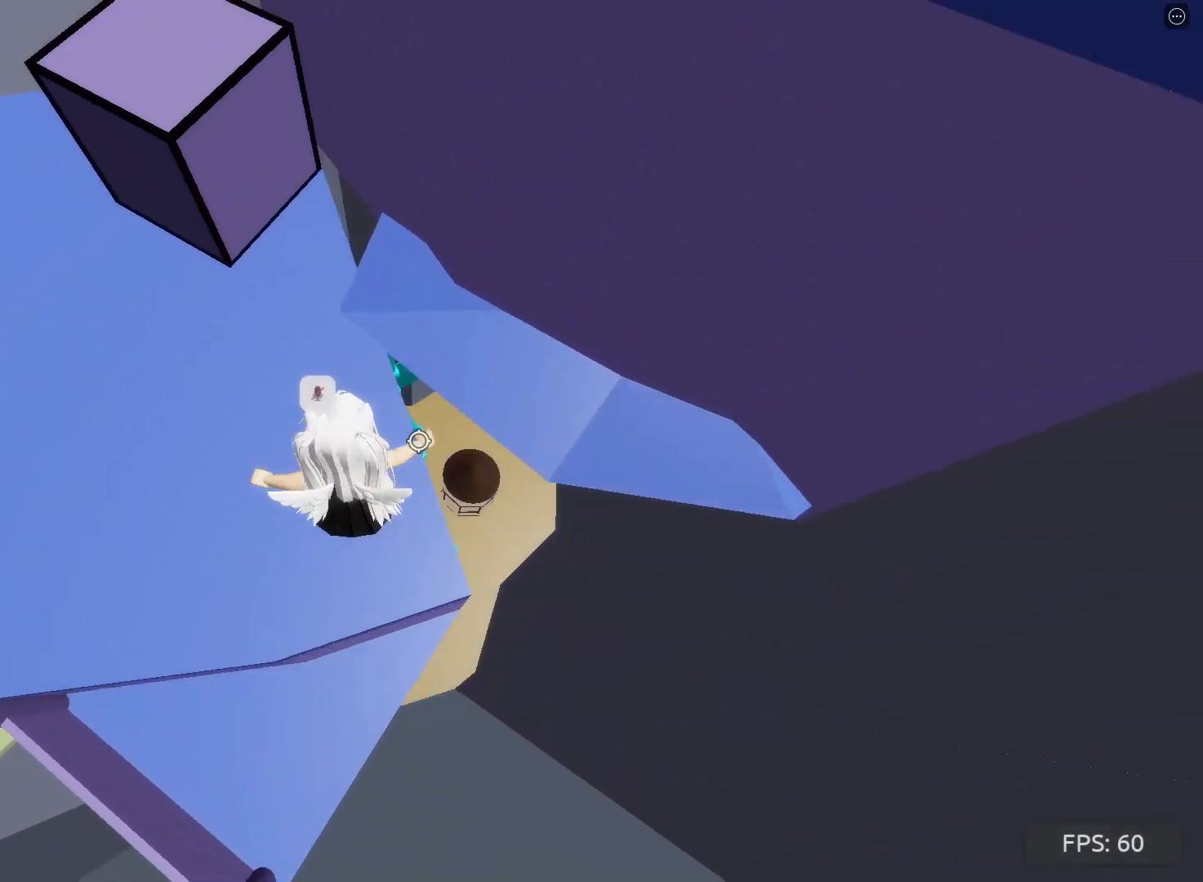
{"keys": [], "events": [[100, "space", "up"], [200, "w", "down"], [300, "w", "up"], [433, "d", "up"]]}
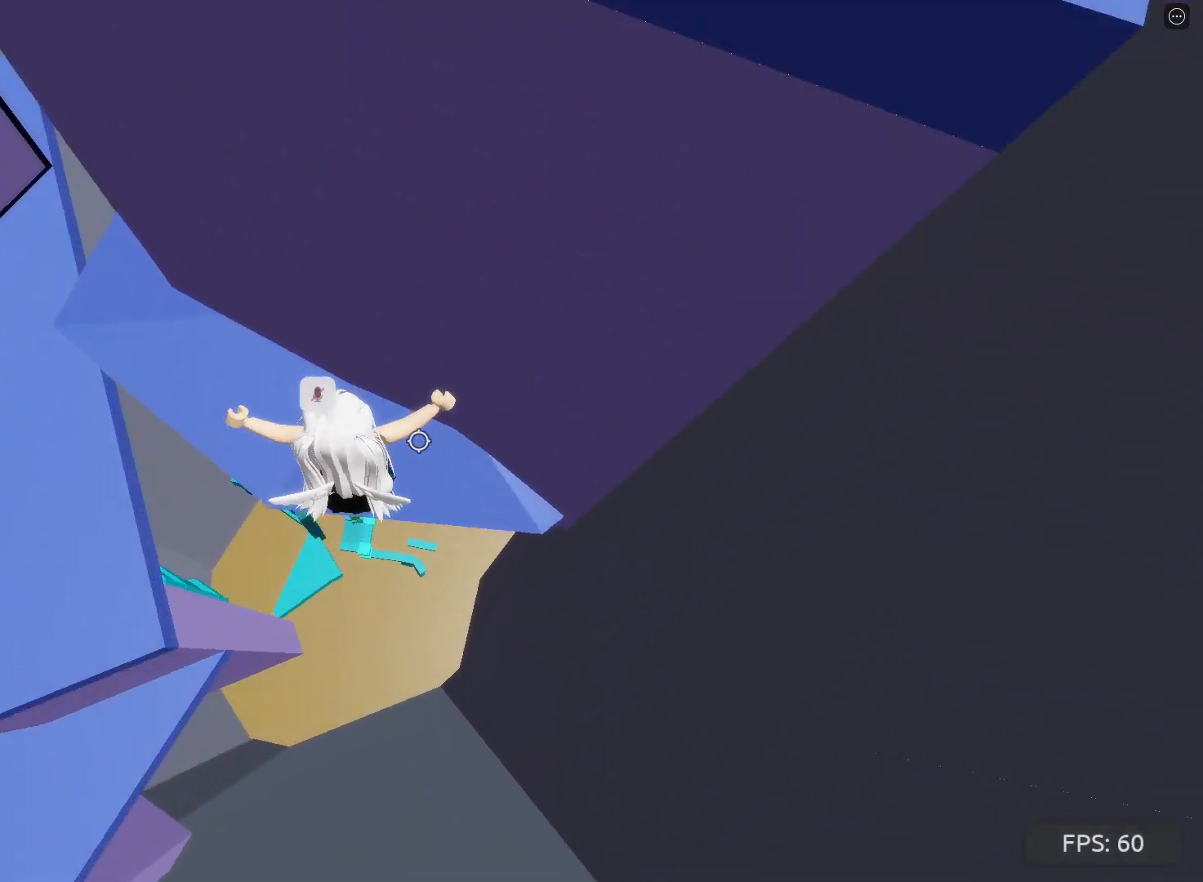
{"keys": ["d"], "events": [[67, "d", "down"], [300, "space", "down"], [467, "space", "up"]]}
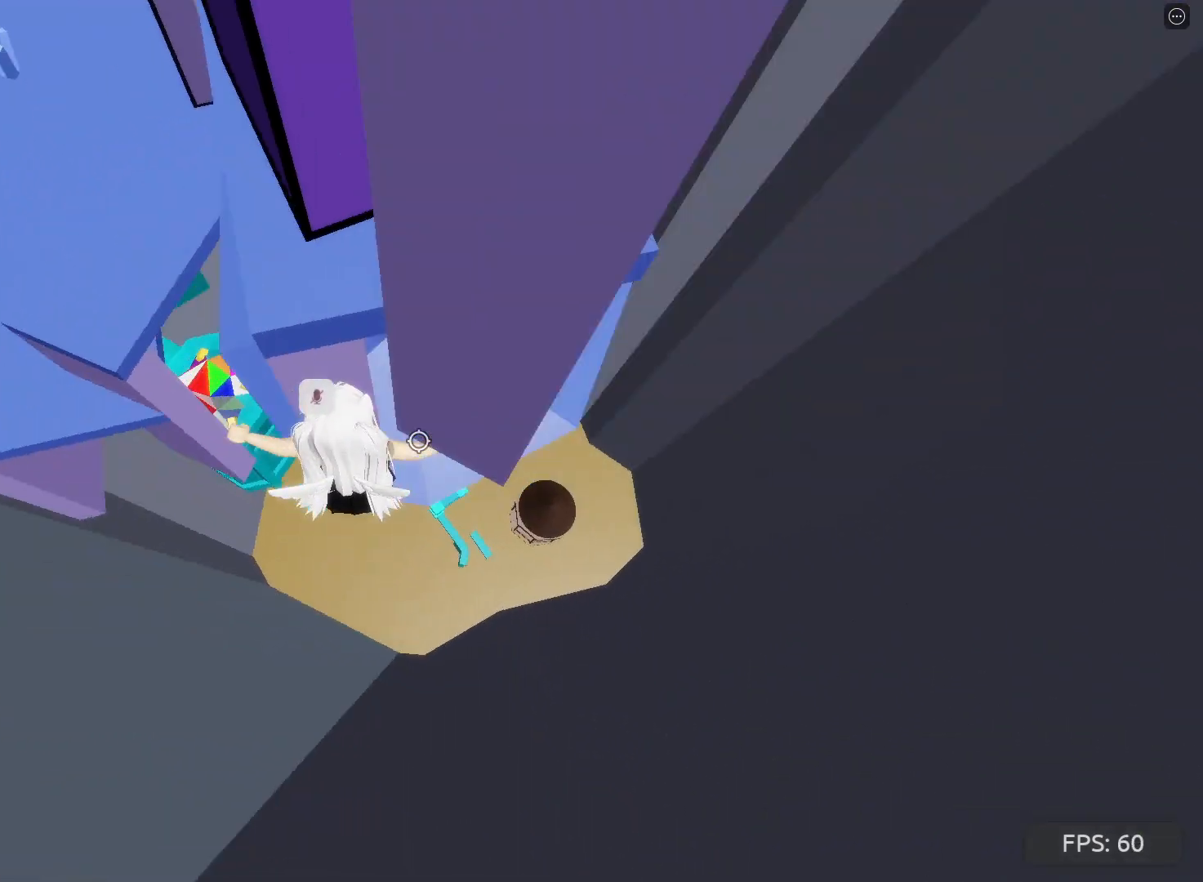
{"keys": ["d", "w"], "events": [[67, "w", "down"]]}
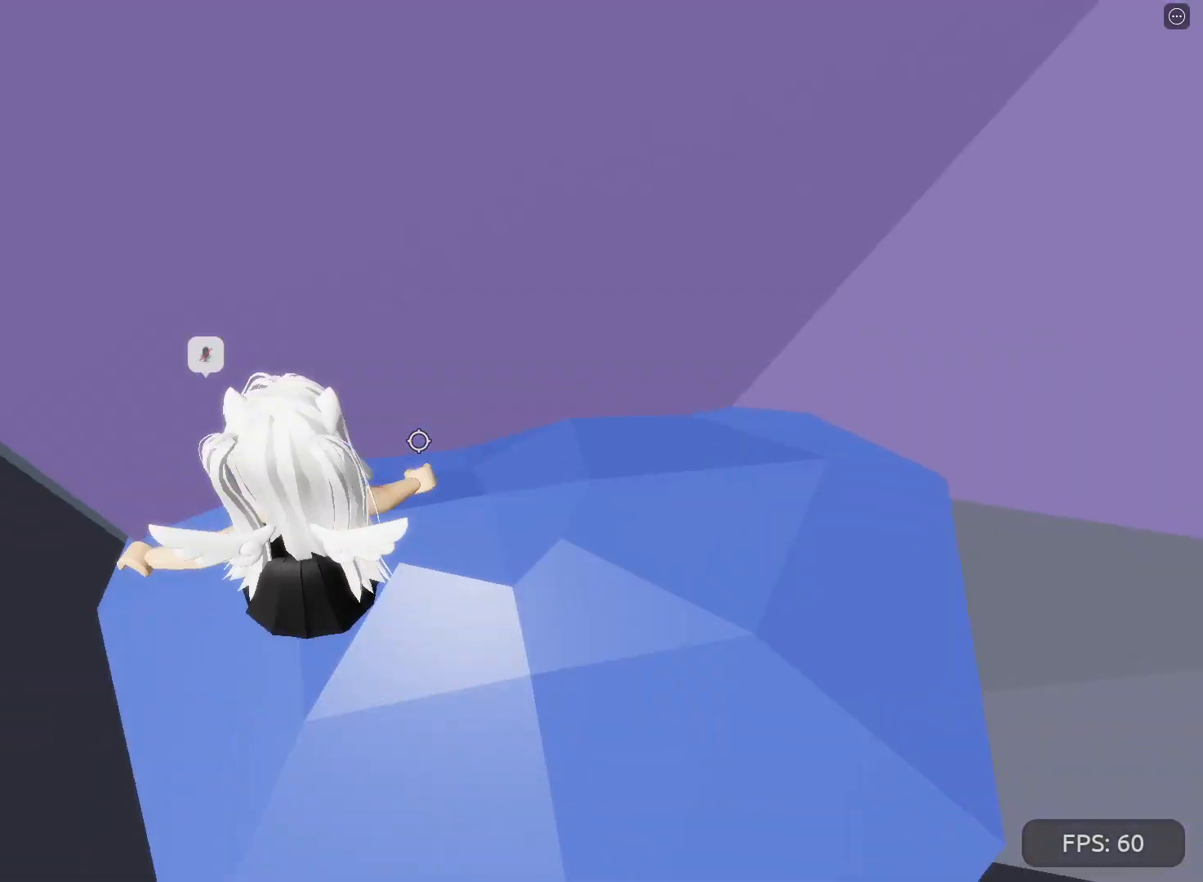
{"keys": [], "events": [[33, "w", "up"], [300, "d", "up"]]}
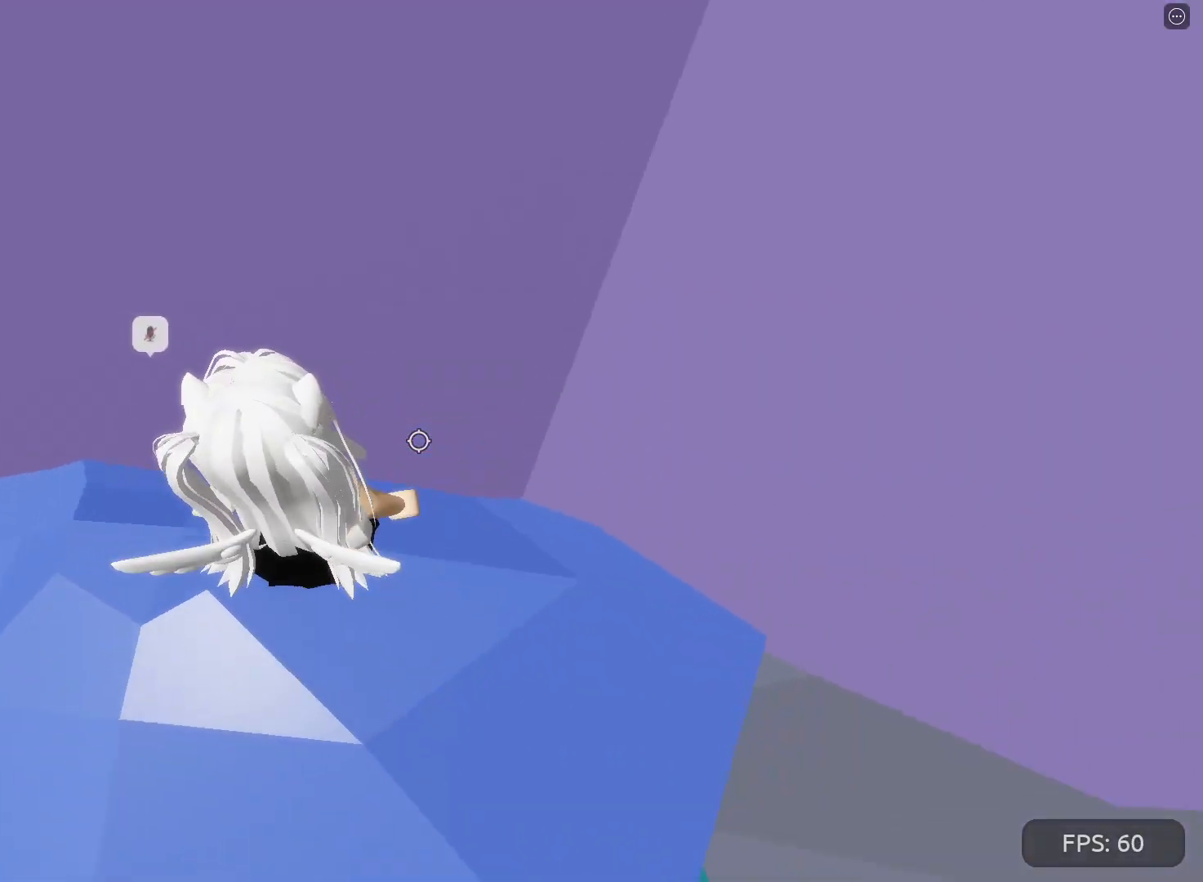
{"keys": ["space", "w"], "events": [[33, "a", "down"], [100, "a", "up"], [233, "s", "down"], [367, "space", "down"], [400, "s", "up"], [500, "w", "down"]]}
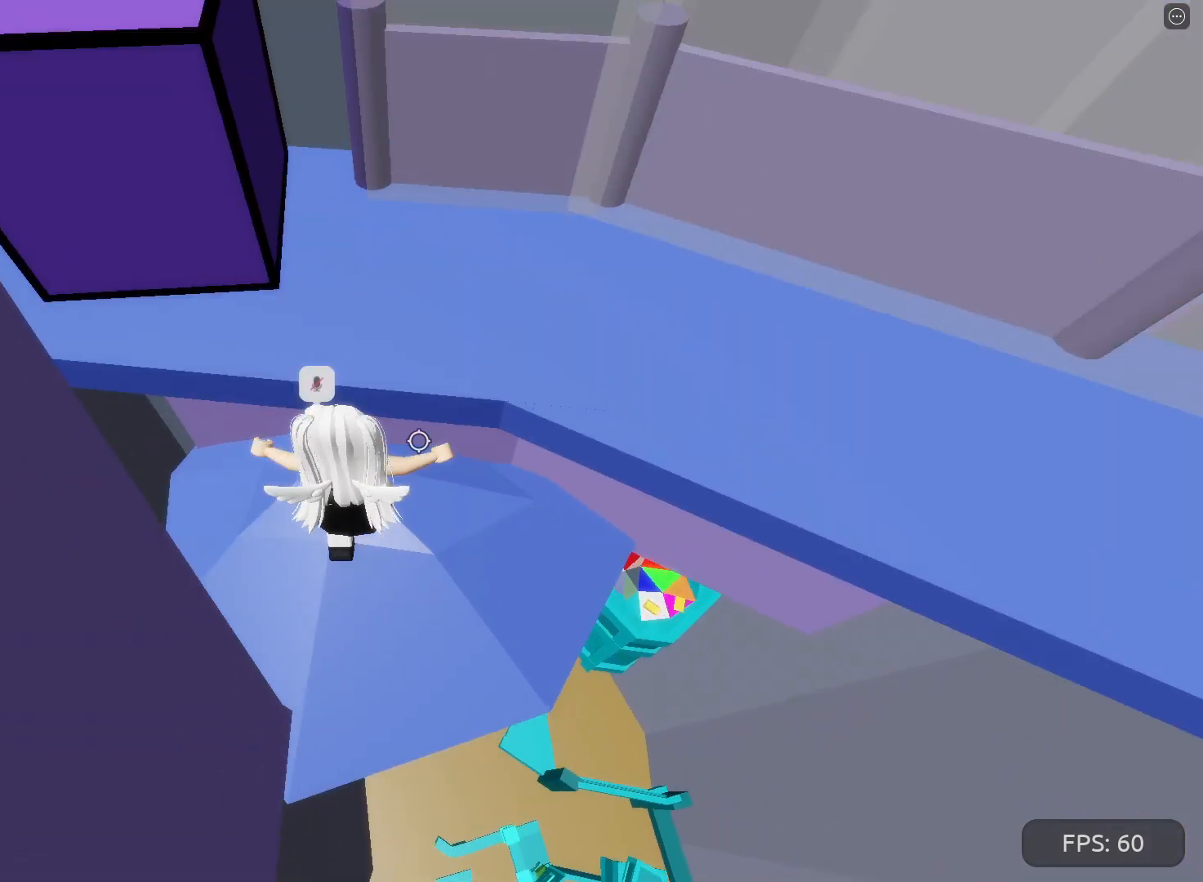
{"keys": [], "events": [[33, "space", "up"], [300, "w", "up"]]}
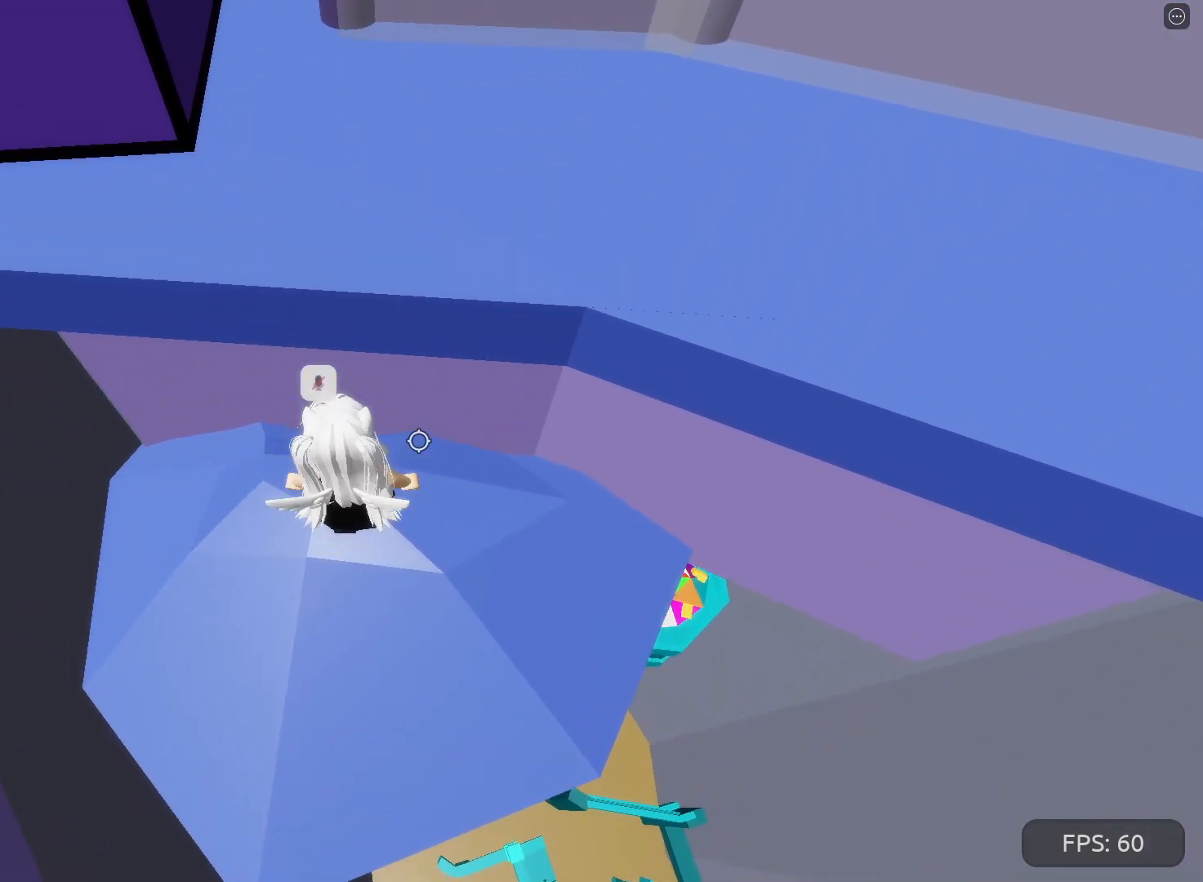
{"keys": ["w"], "events": [[67, "s", "down"], [167, "s", "up"], [167, "space", "down"], [300, "w", "down"], [333, "space", "up"]]}
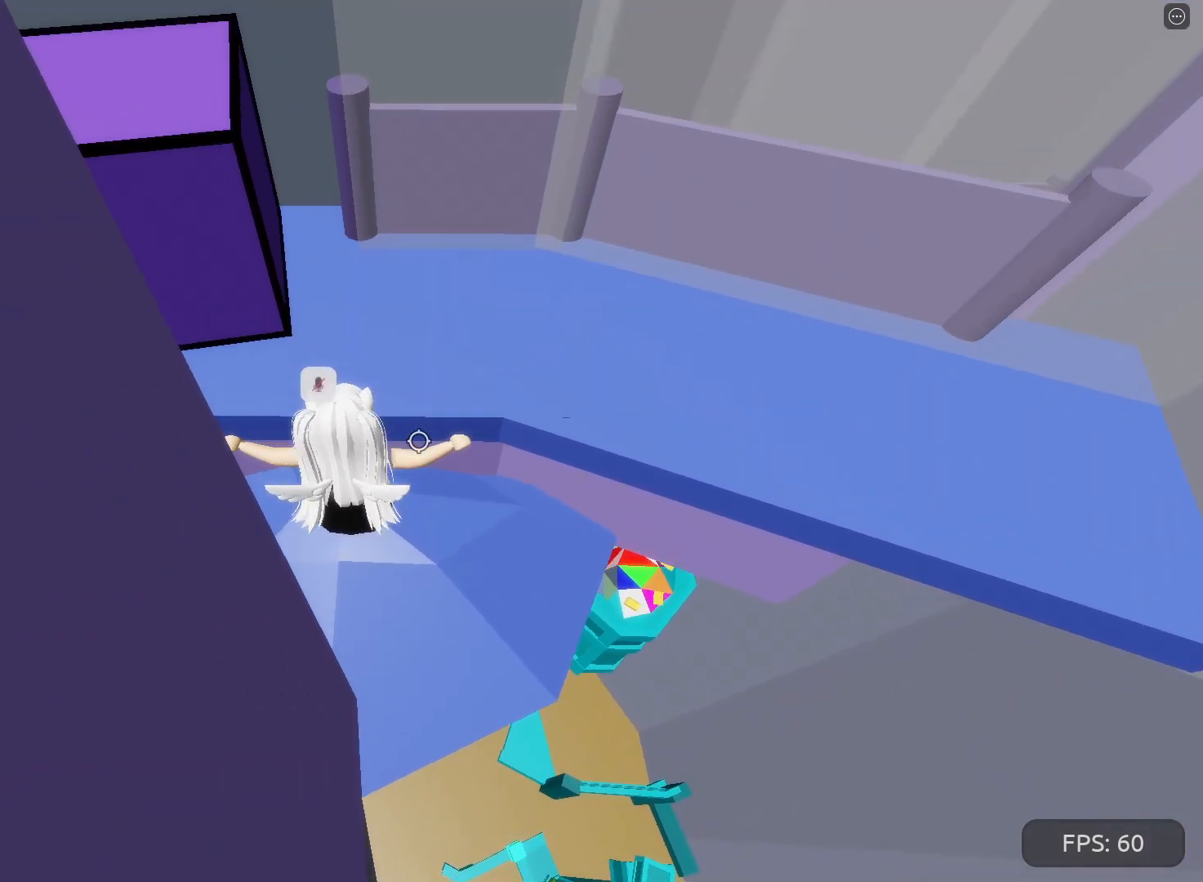
{"keys": [], "events": [[200, "w", "up"], [300, "w", "down"], [433, "w", "up"]]}
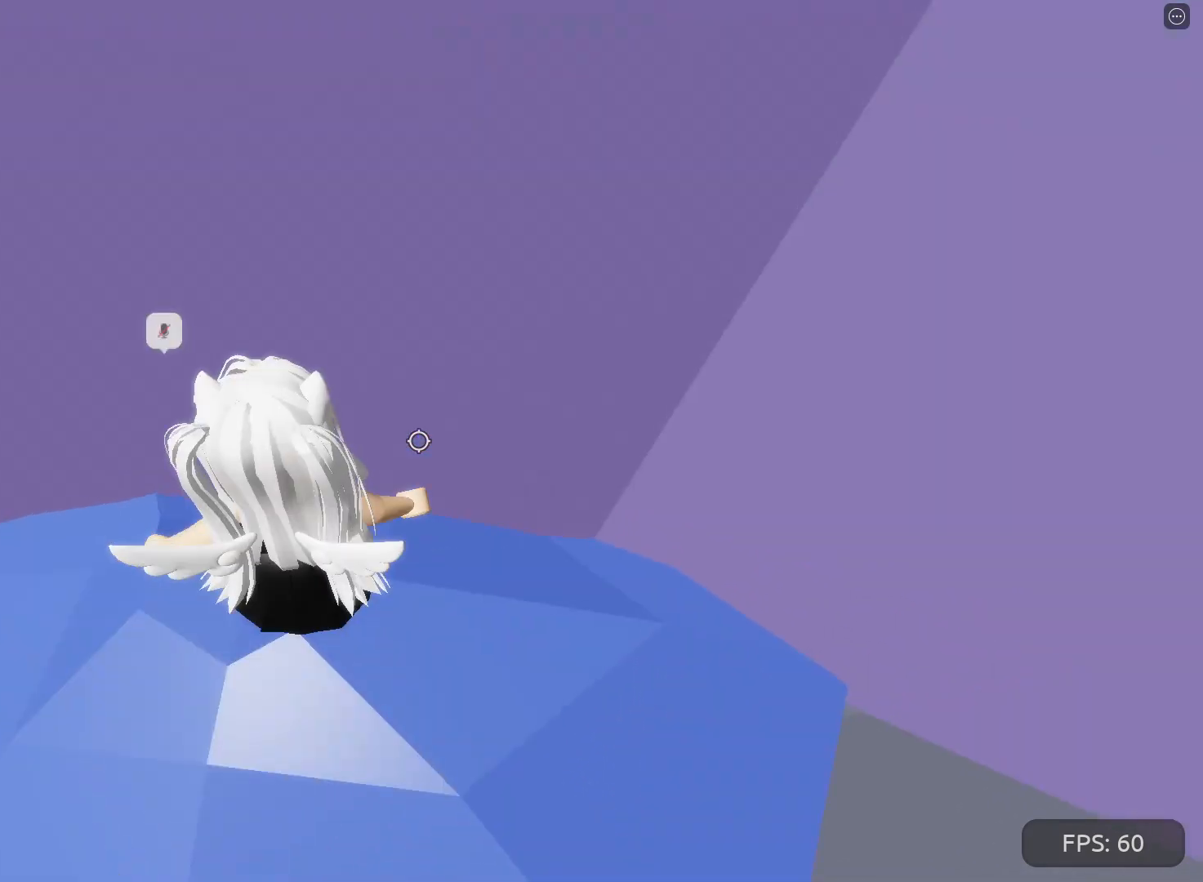
{"keys": ["w"], "events": [[33, "s", "down"], [200, "s", "up"], [200, "space", "down"], [333, "space", "up"], [333, "w", "down"]]}
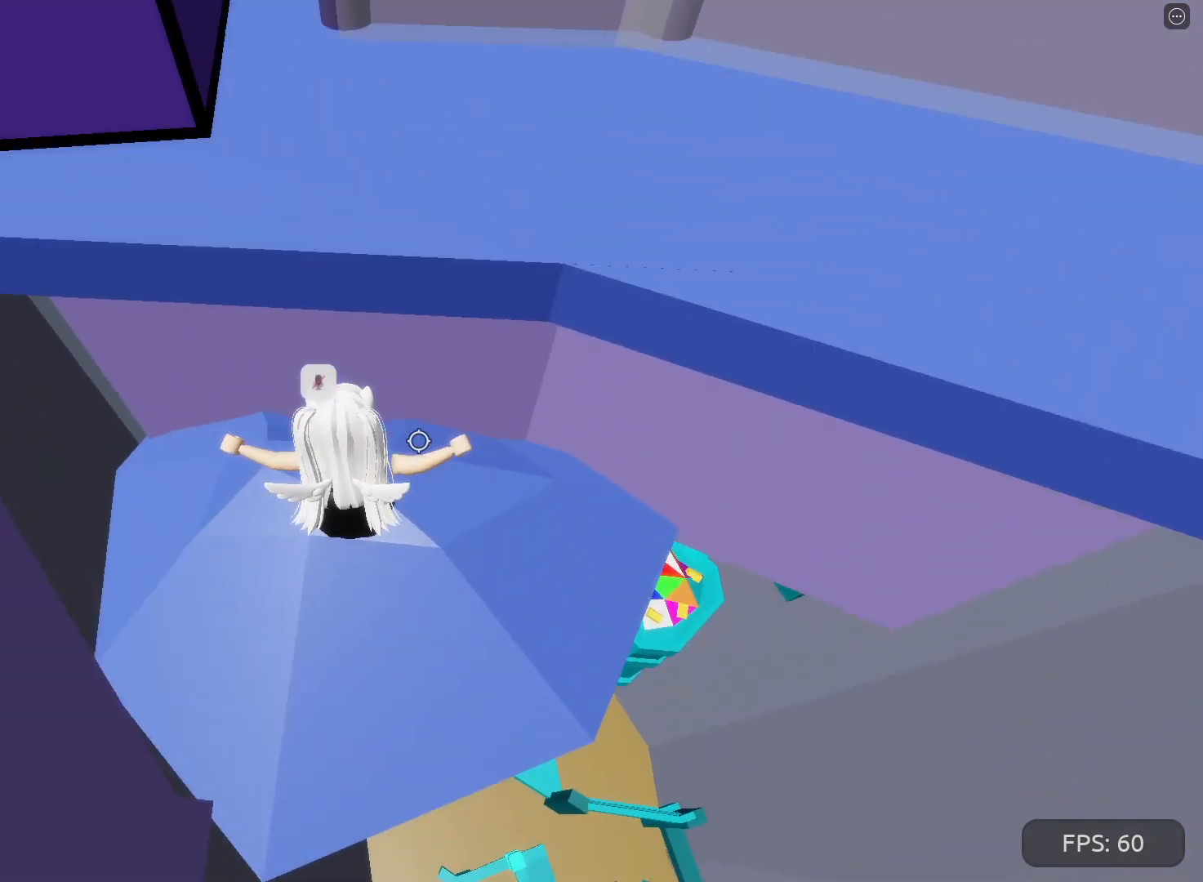
{"keys": ["space"], "events": [[100, "w", "up"], [300, "s", "down"], [400, "s", "up"], [400, "space", "down"]]}
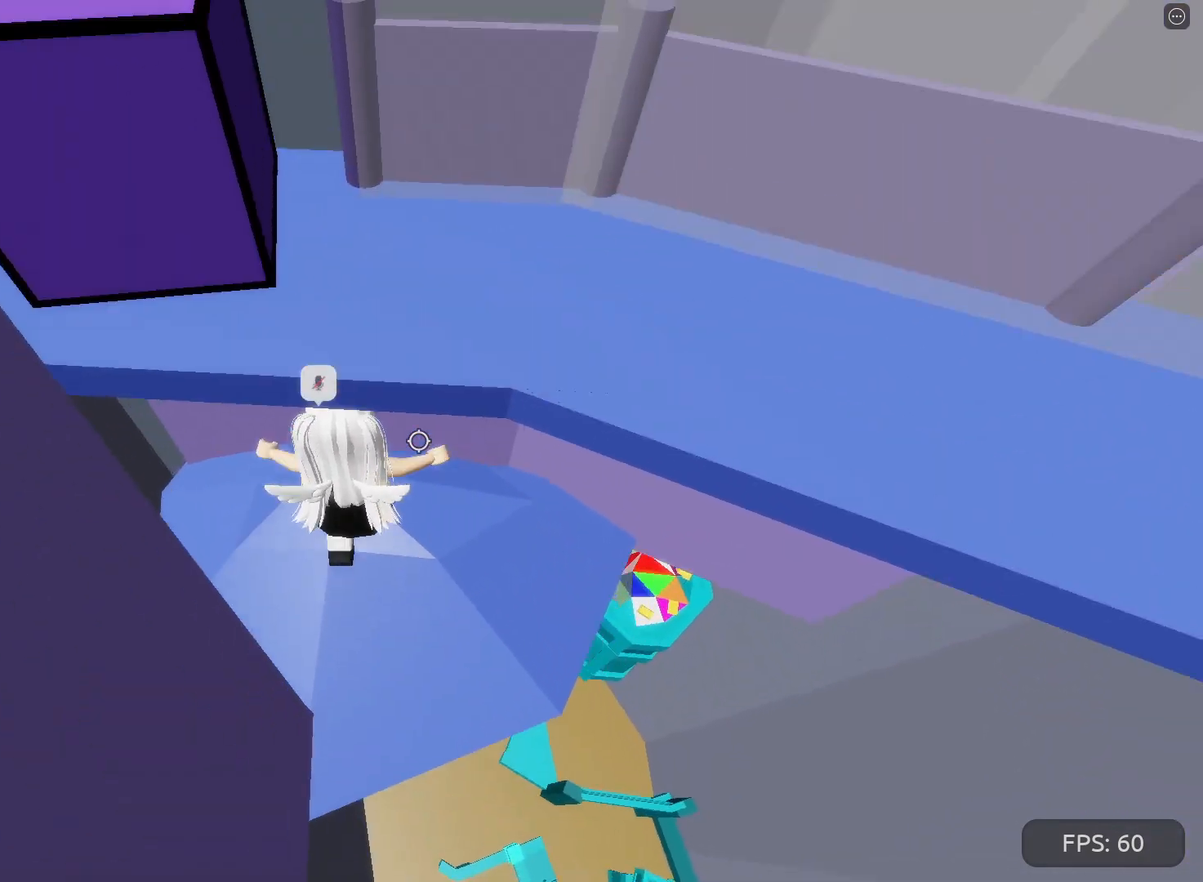
{"keys": [], "events": [[67, "space", "up"], [133, "w", "down"], [400, "a", "down"], [500, "a", "up"], [500, "w", "up"]]}
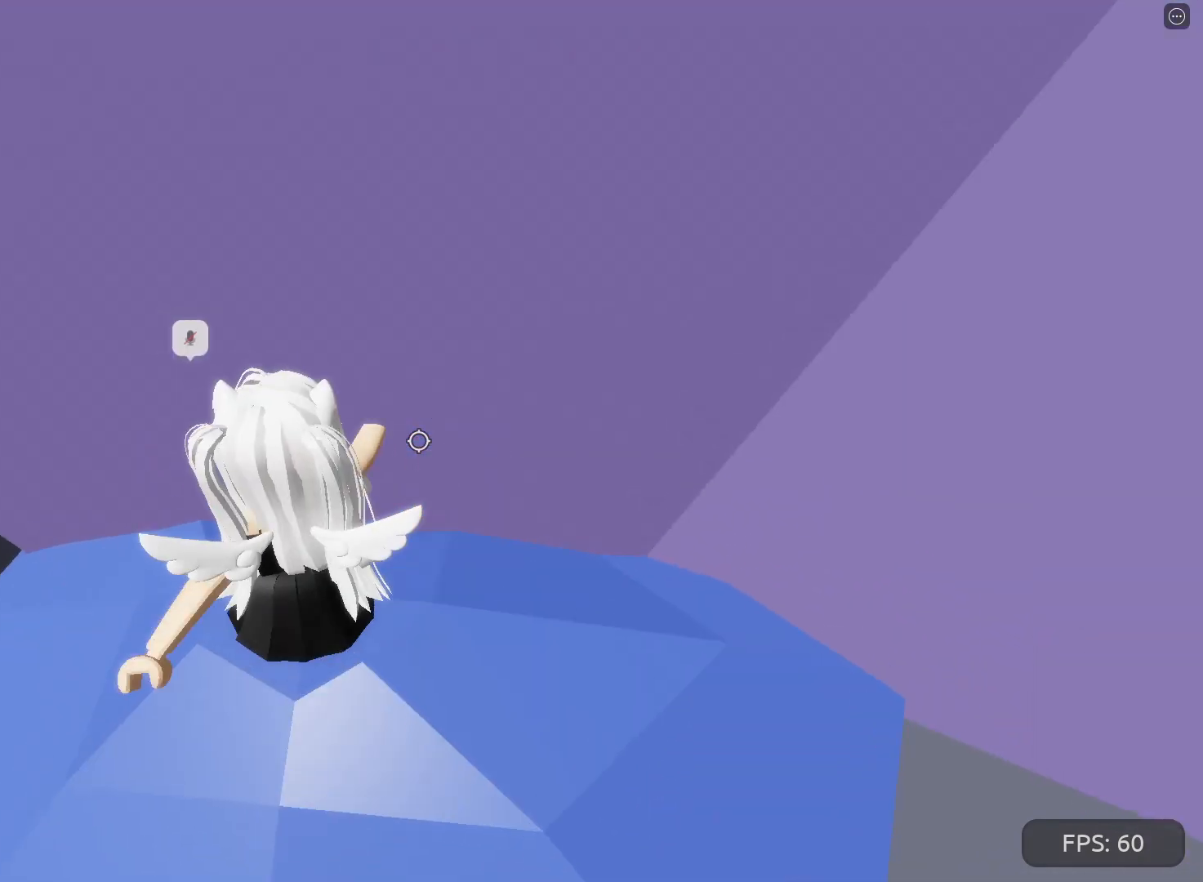
{"keys": [], "events": [[133, "s", "down"], [300, "s", "up"], [300, "space", "down"], [467, "space", "up"]]}
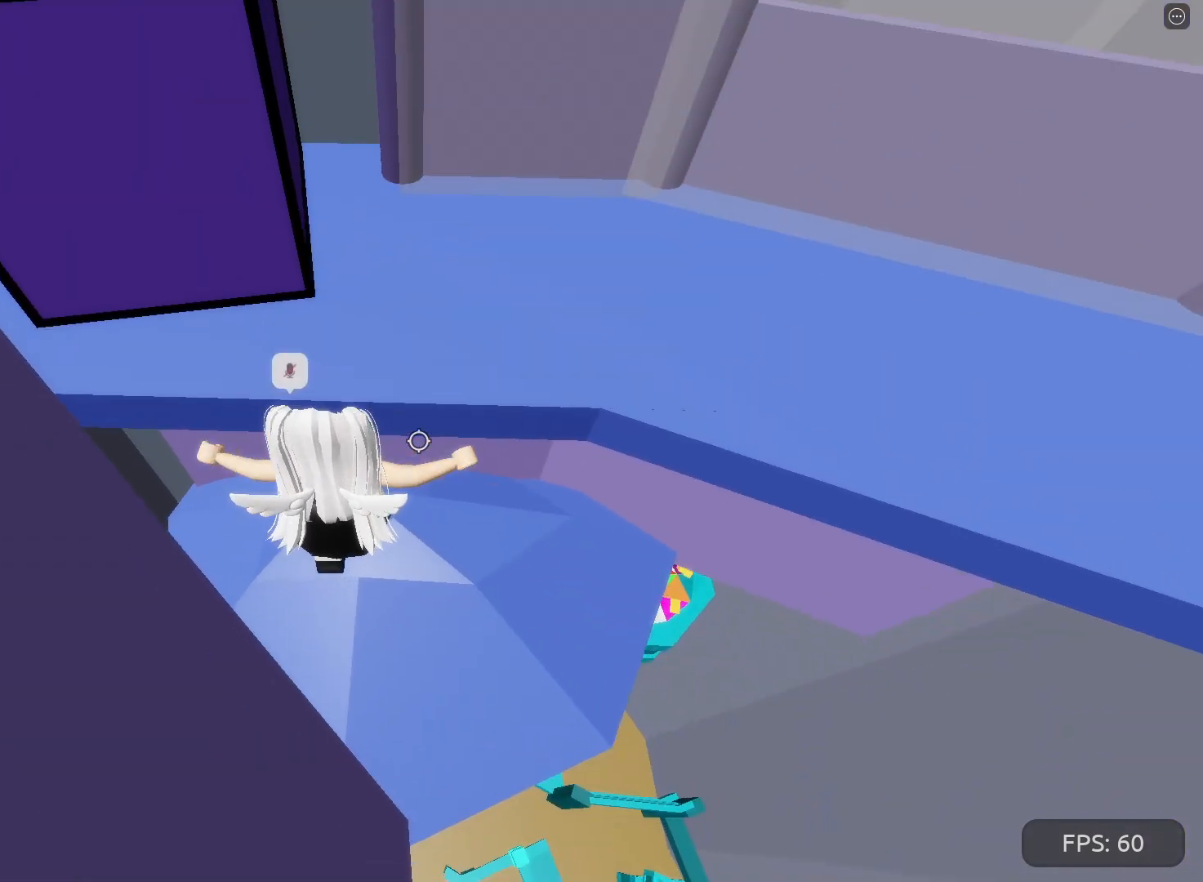
{"keys": ["s"], "events": [[33, "w", "down"], [267, "w", "up"], [367, "s", "down"]]}
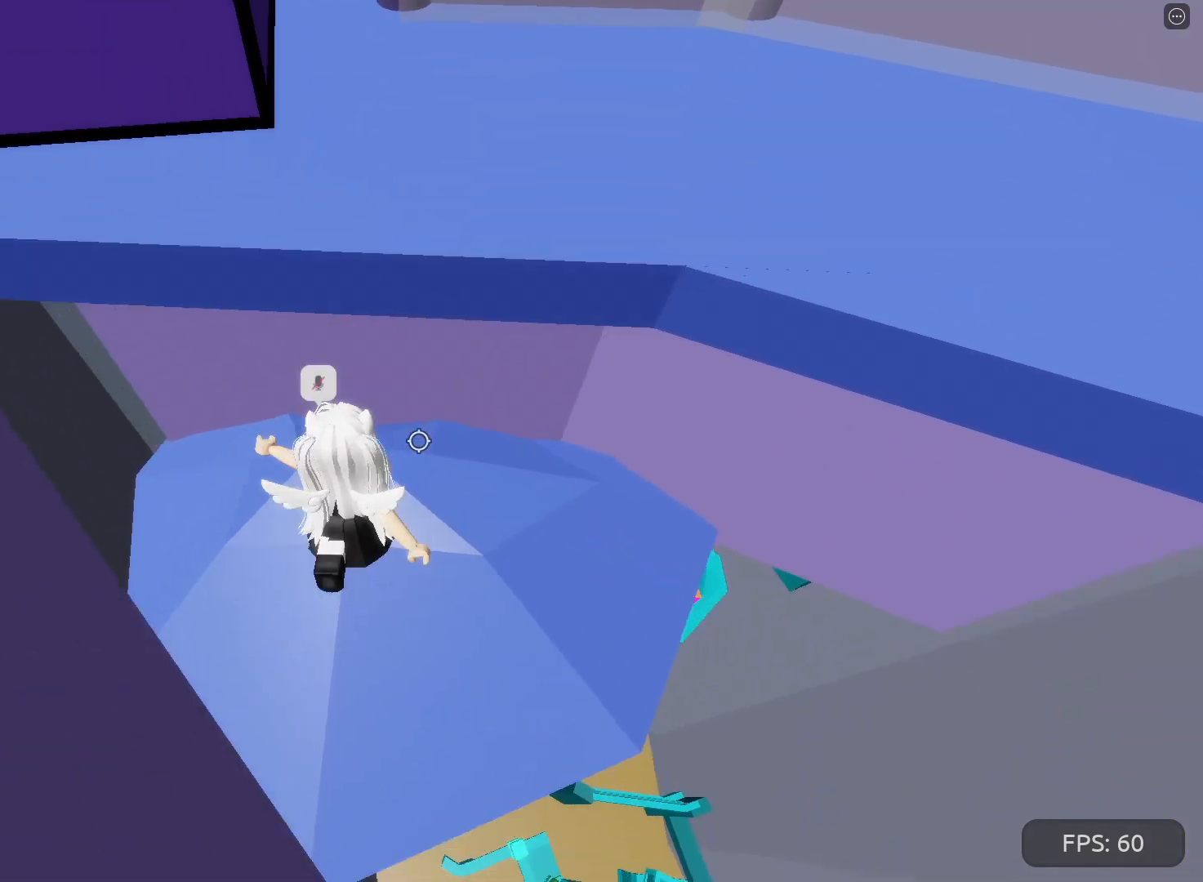
{"keys": [], "events": [[67, "s", "up"], [67, "space", "down"], [233, "space", "up"], [233, "w", "down"], [500, "w", "up"]]}
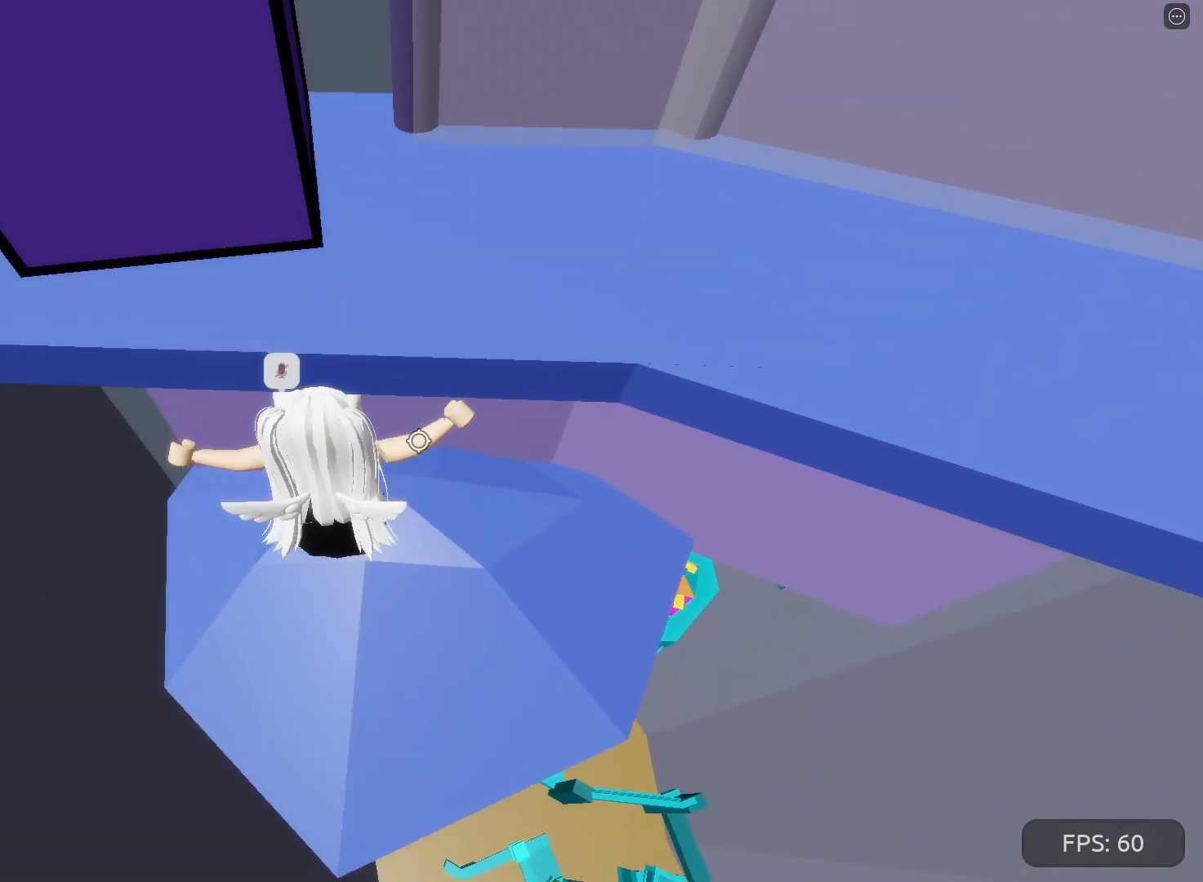
{"keys": ["s"], "events": [[67, "w", "down"], [300, "w", "up"], [467, "s", "down"]]}
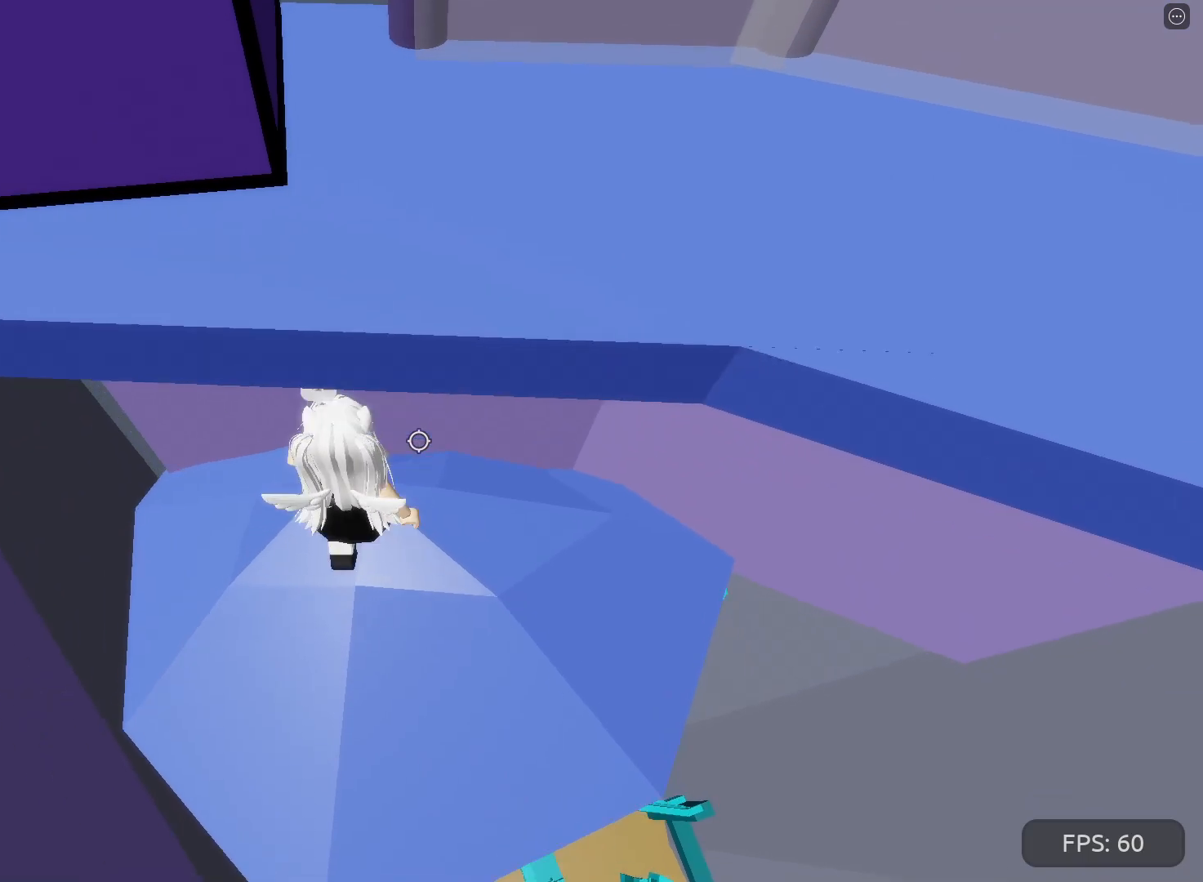
{"keys": ["d", "w"], "events": [[67, "s", "up"], [67, "space", "down"], [267, "space", "up"], [267, "w", "down"], [467, "d", "down"]]}
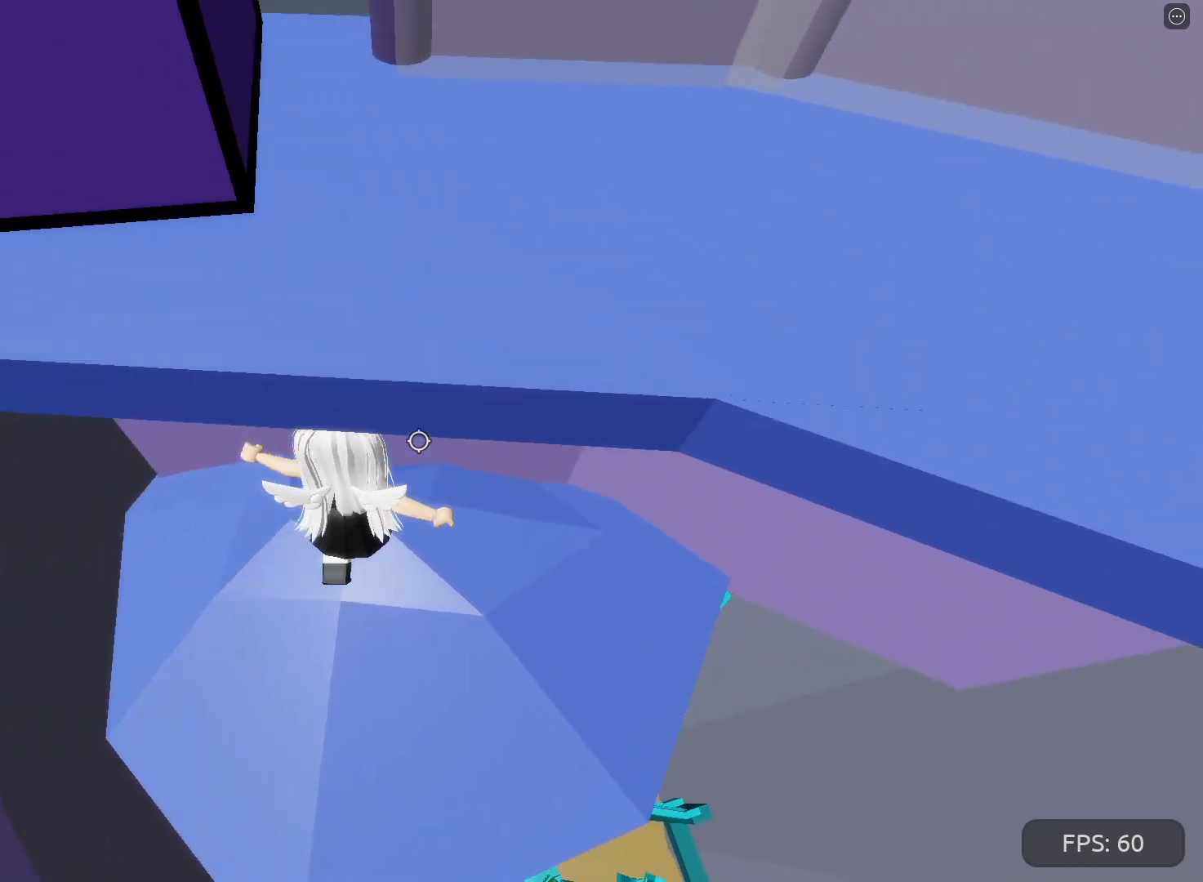
{"keys": ["space"], "events": [[33, "d", "up"], [33, "w", "up"], [167, "s", "down"], [300, "space", "down"], [333, "s", "up"]]}
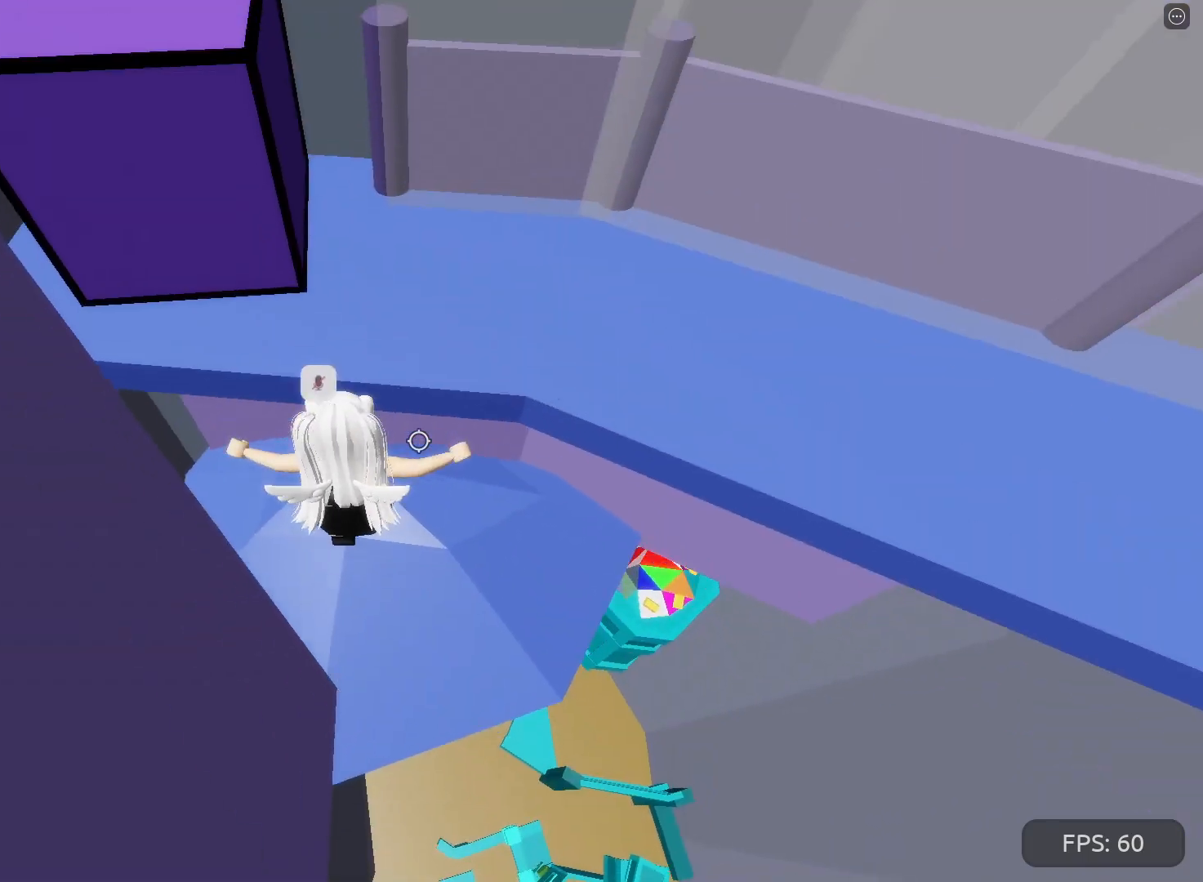
{"keys": ["s"], "events": [[33, "space", "up"], [33, "w", "down"], [333, "w", "up"], [433, "s", "down"]]}
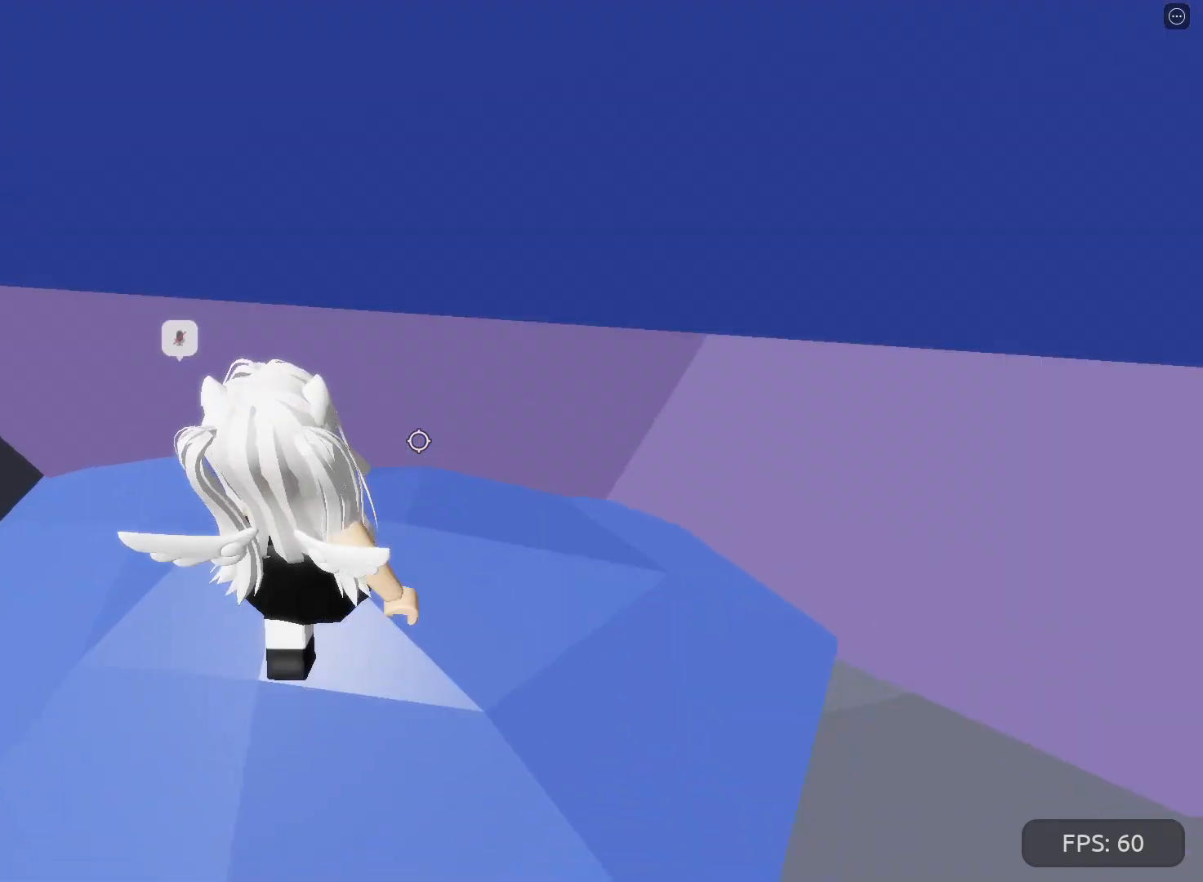
{"keys": ["w"], "events": [[133, "space", "down"], [167, "s", "up"], [267, "w", "down"], [333, "space", "up"]]}
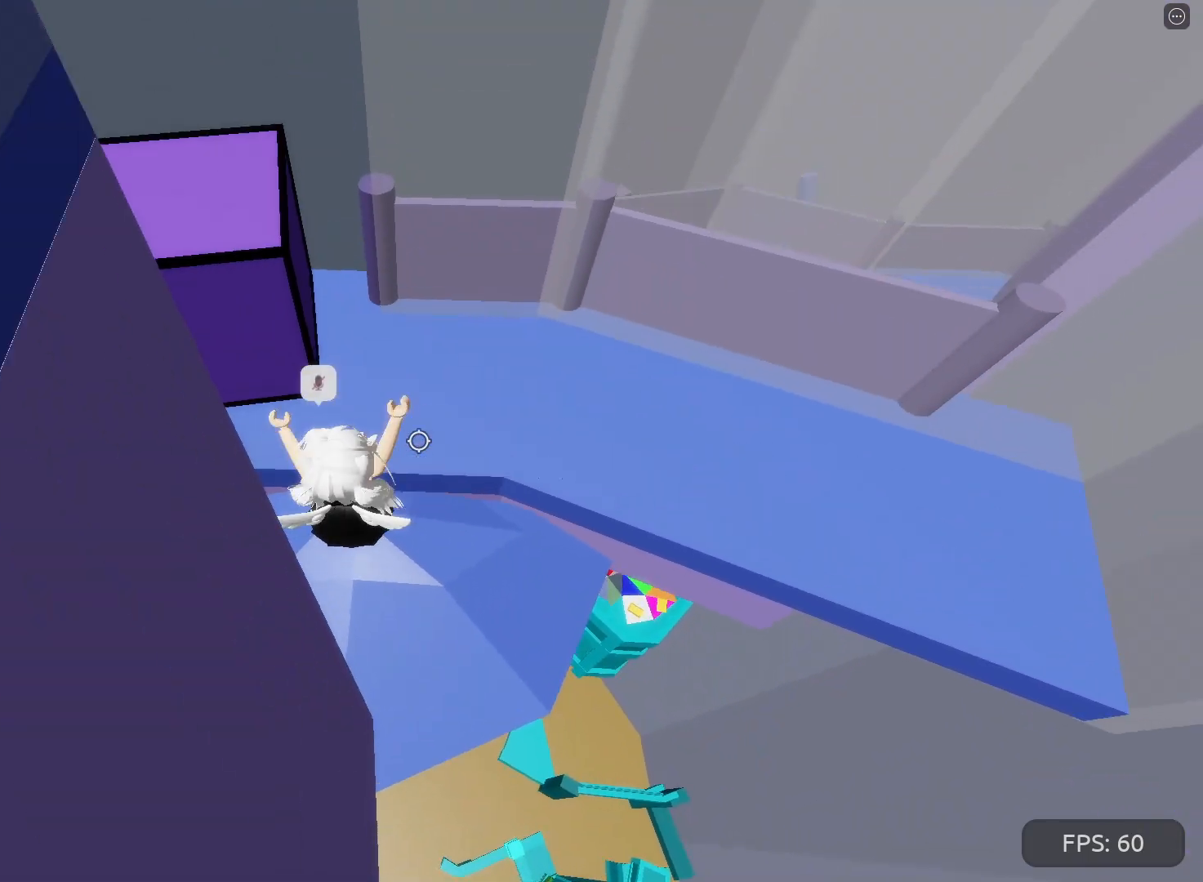
{"keys": [], "events": [[267, "w", "up"], [367, "space", "down"], [500, "space", "up"]]}
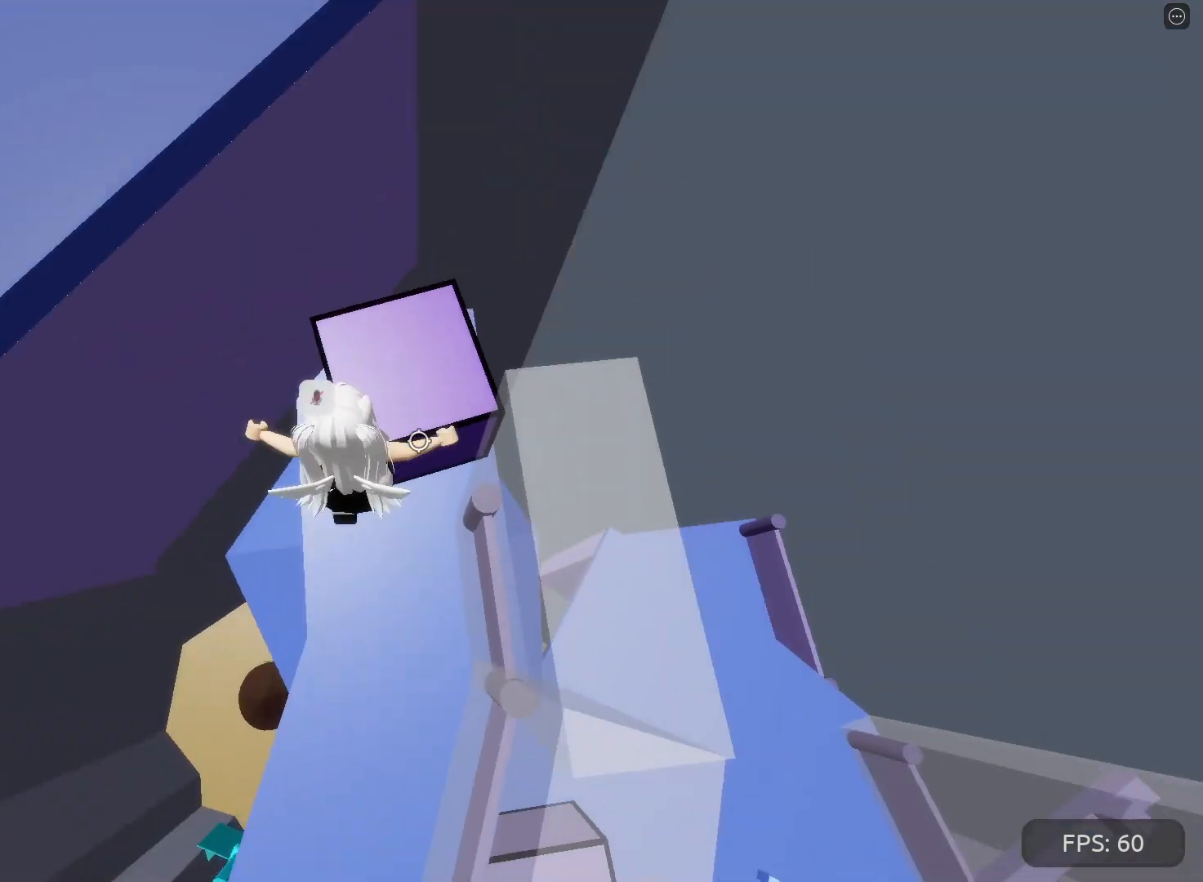
{"keys": ["w"], "events": [[67, "w", "down"], [133, "d", "down"], [300, "d", "up"], [300, "w", "up"], [433, "w", "down"]]}
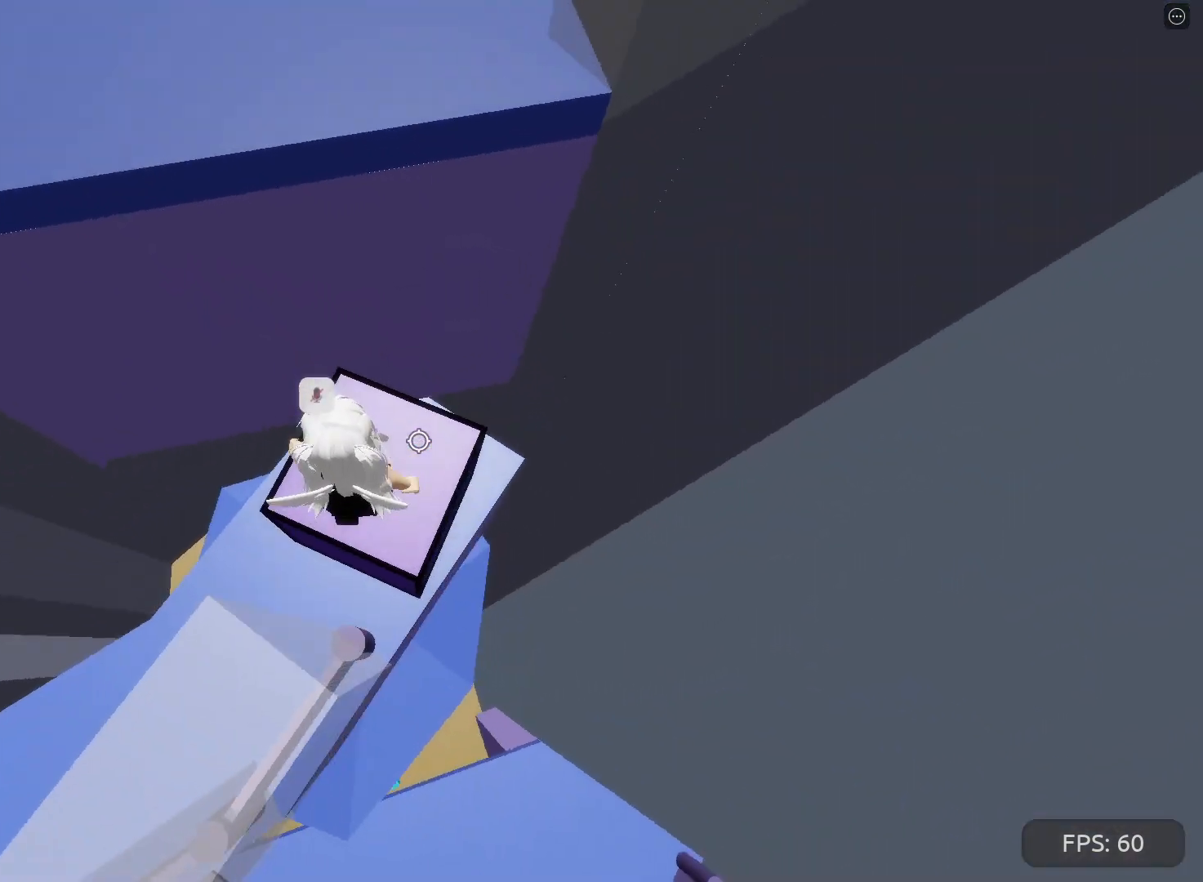
{"keys": ["a", "space", "w"], "events": [[167, "space", "down"], [167, "w", "up"], [233, "a", "down"], [333, "w", "down"]]}
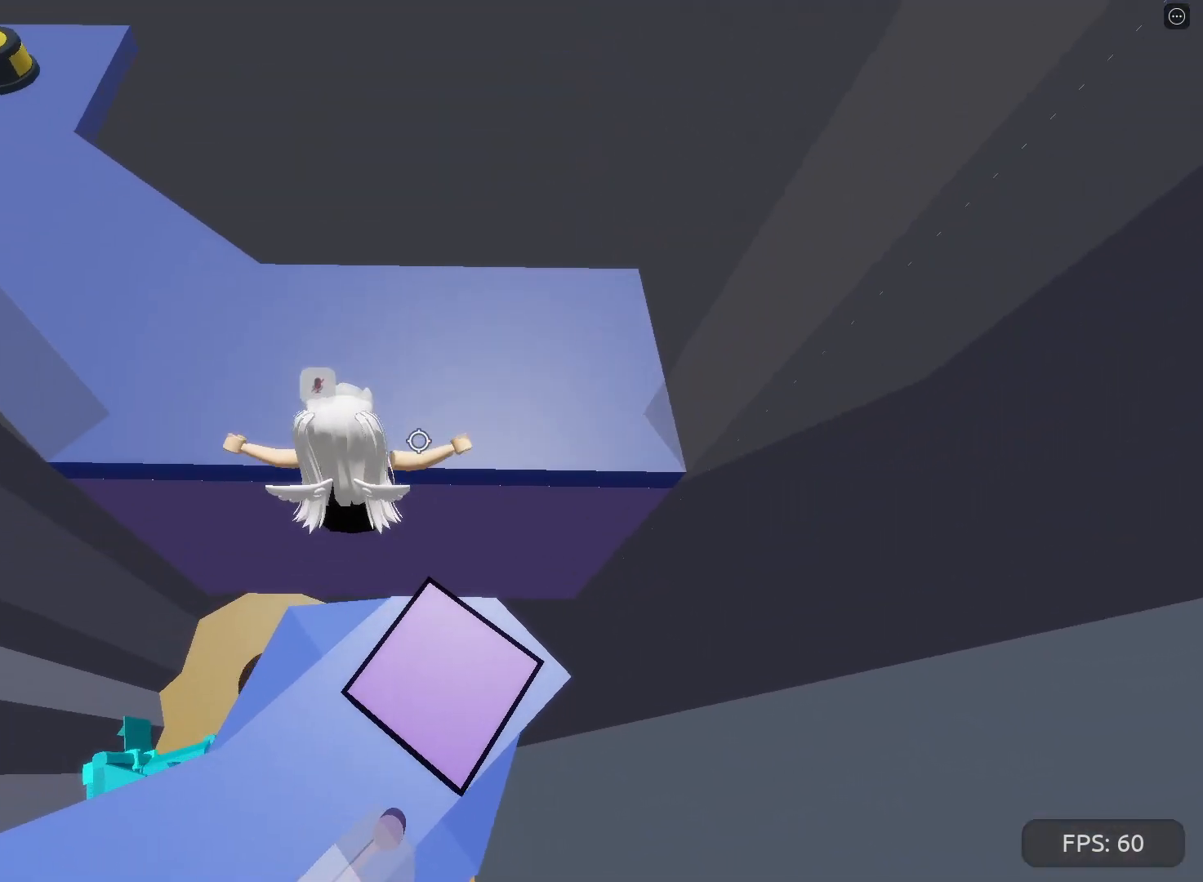
{"keys": [], "events": [[100, "w", "up"], [233, "w", "down"], [267, "a", "up"], [467, "w", "up"], [500, "space", "up"]]}
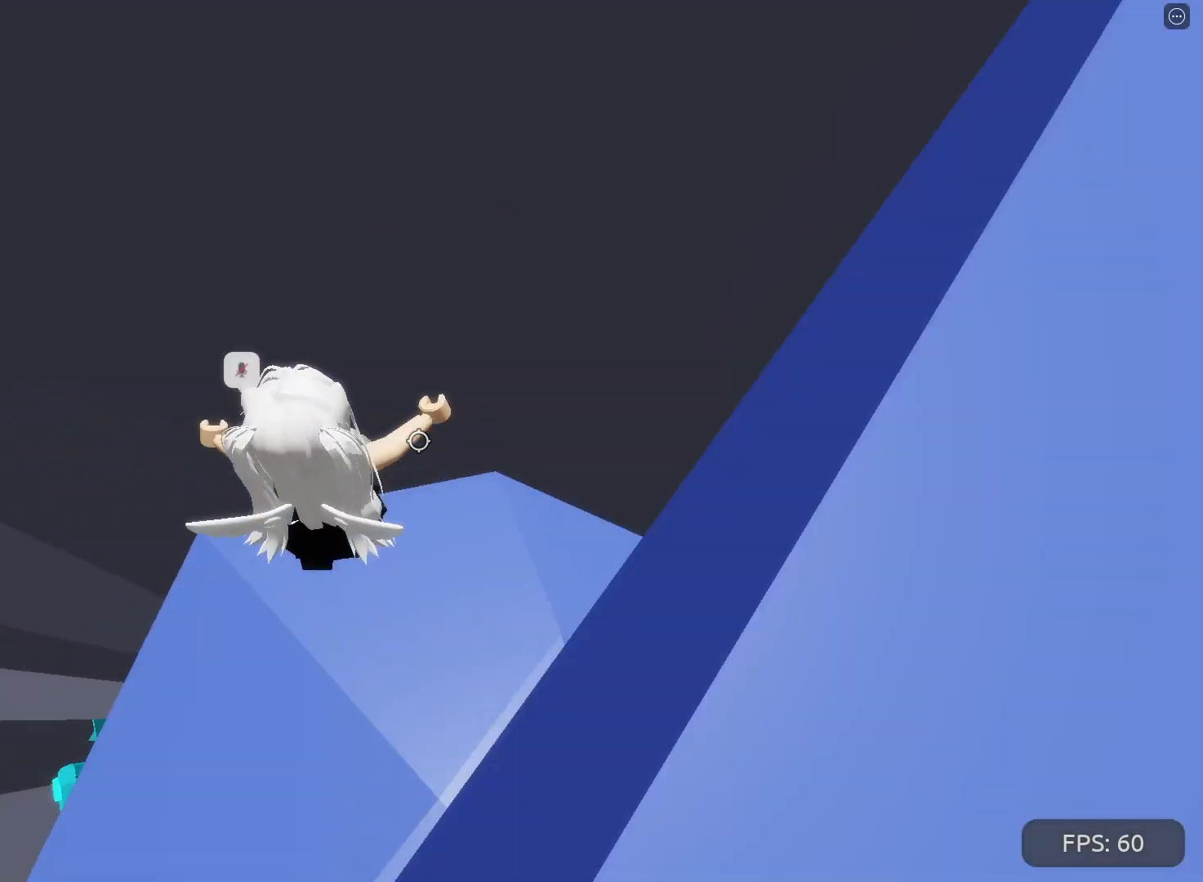
{"keys": ["d", "w"], "events": [[267, "d", "down"], [400, "w", "down"]]}
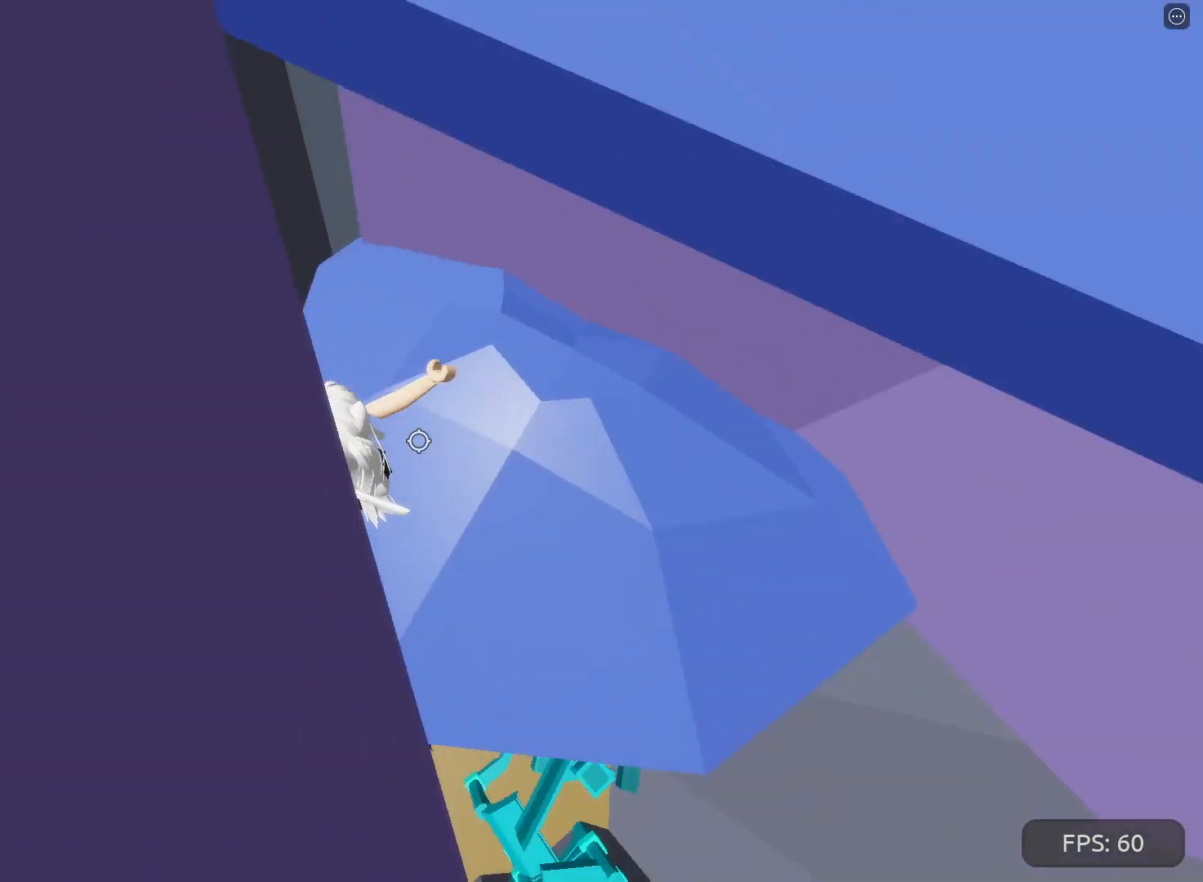
{"keys": ["space"], "events": [[167, "w", "up"], [300, "d", "up"], [333, "s", "down"], [433, "space", "down"], [500, "s", "up"]]}